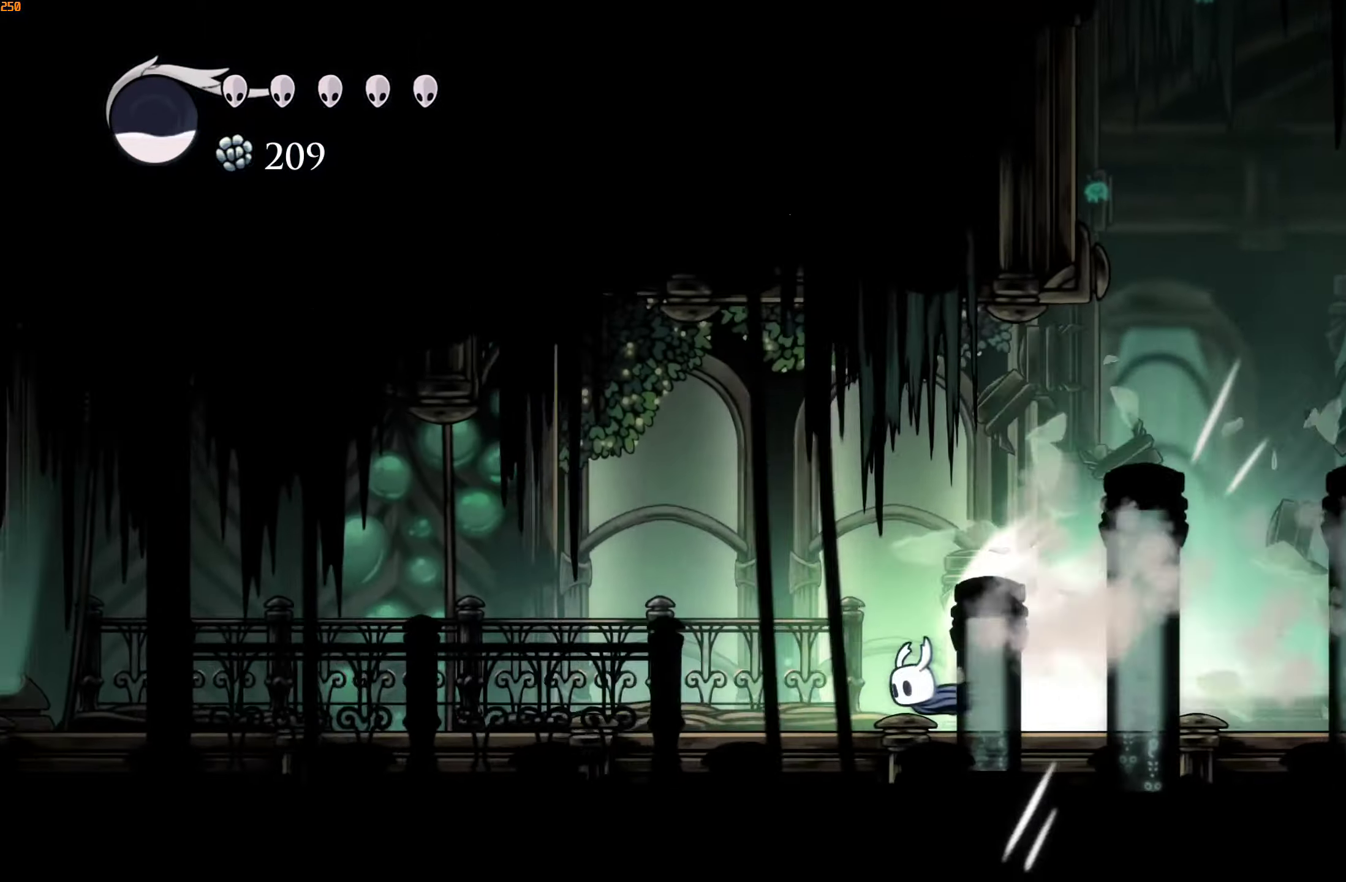
Gameplay with a controller (Xbox layout); each line is a JSON object with the inputs held at the frame after it. "events" lists button and stick changes between this image and that frame as [ms after this image, input, new state], when the widget could be followed in between. Not read: HOME L3 R3.
{"buttons": [], "left_stick": "center", "right_stick": "center", "events": []}
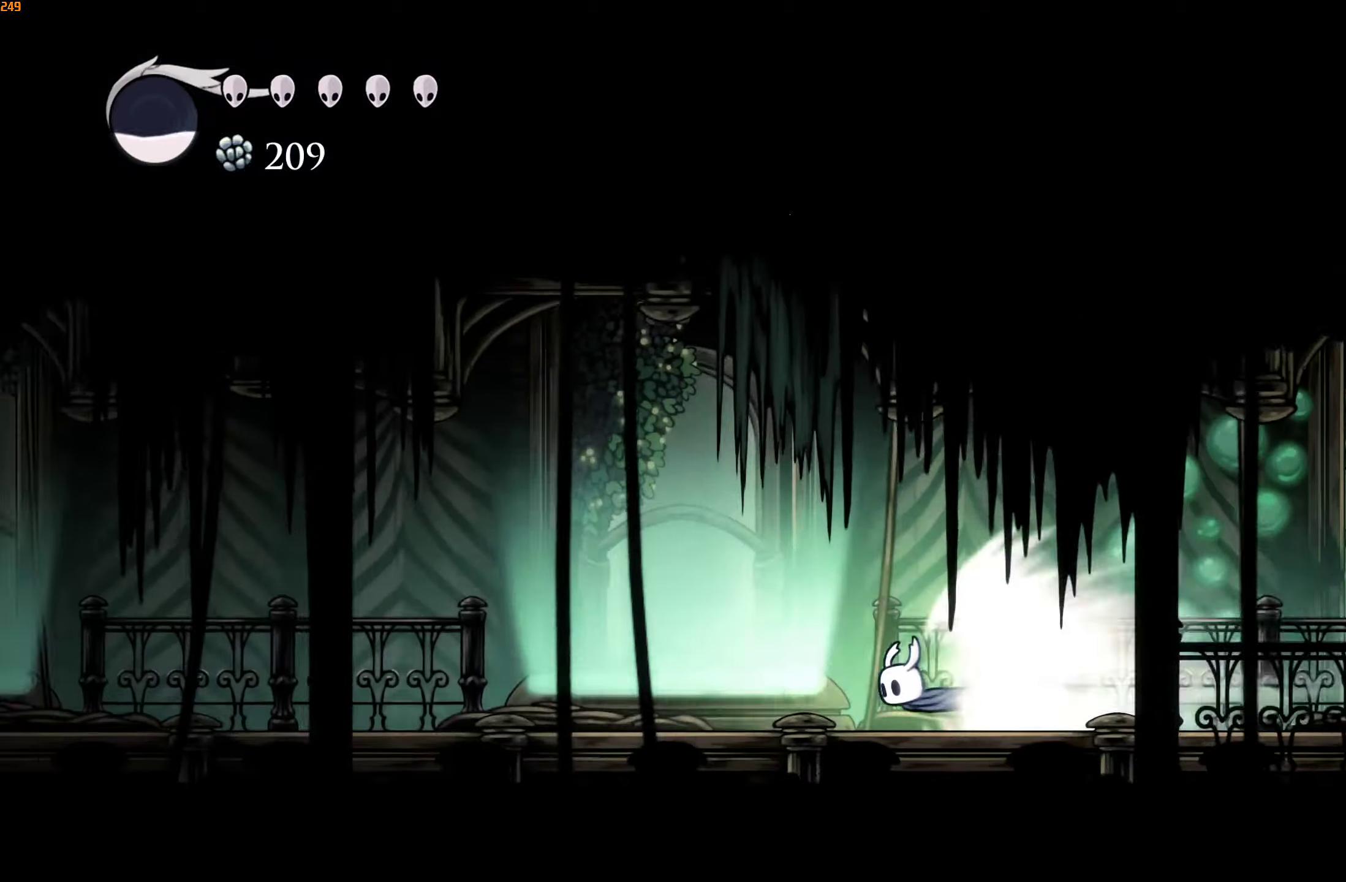
{"buttons": [], "left_stick": "center", "right_stick": "center", "events": []}
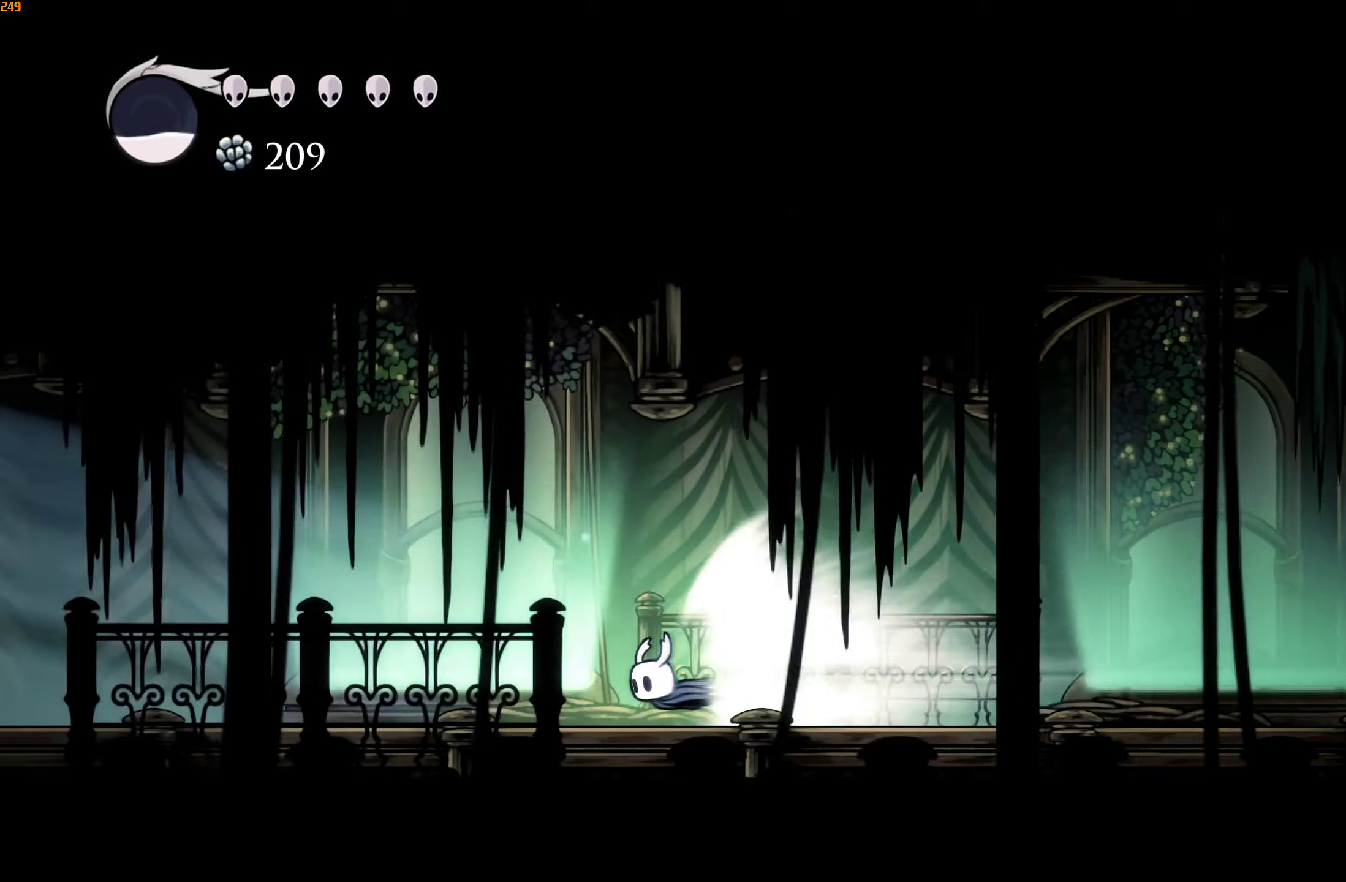
{"buttons": [], "left_stick": "center", "right_stick": "center", "events": []}
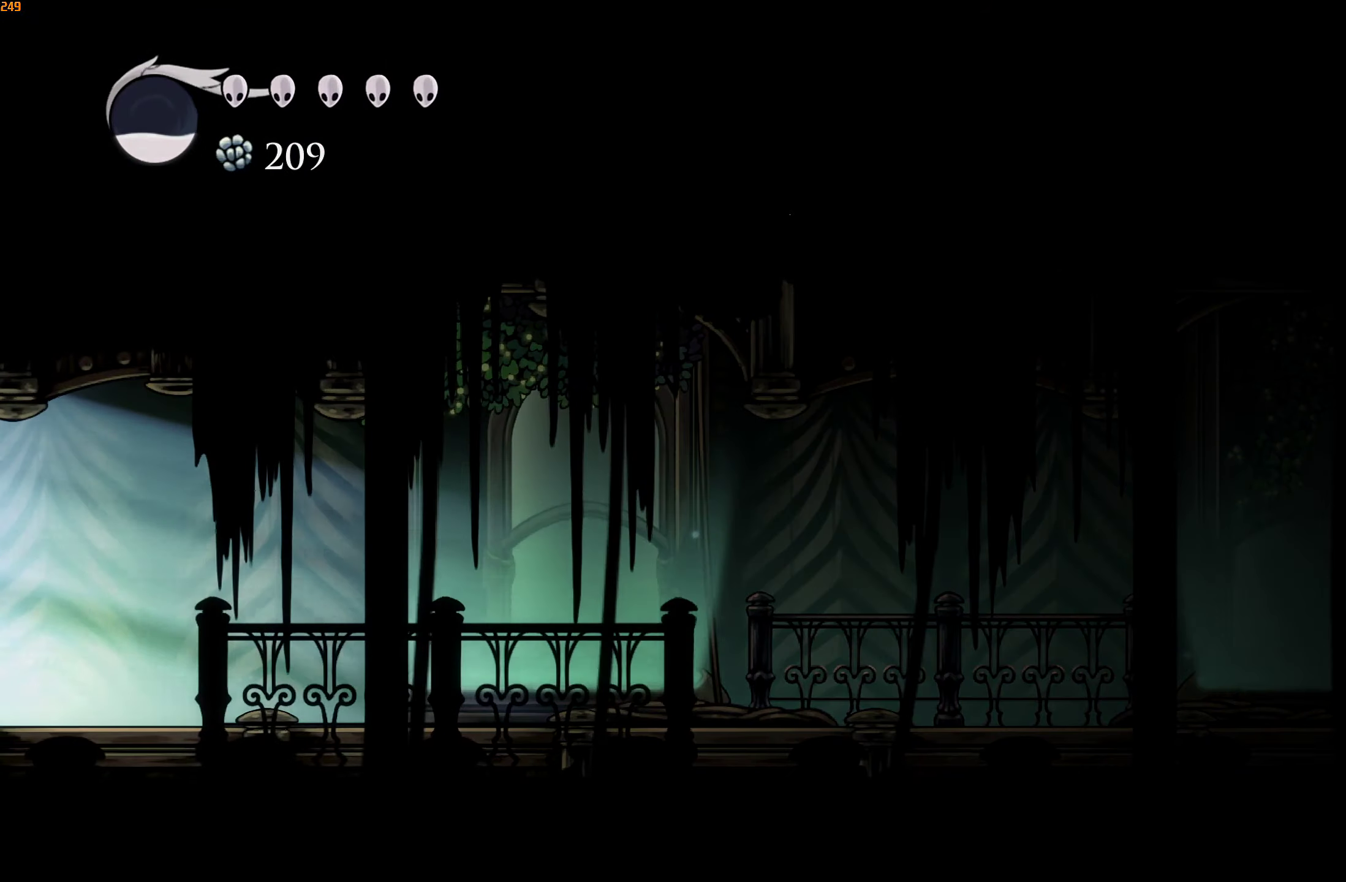
{"buttons": [], "left_stick": "center", "right_stick": "center", "events": []}
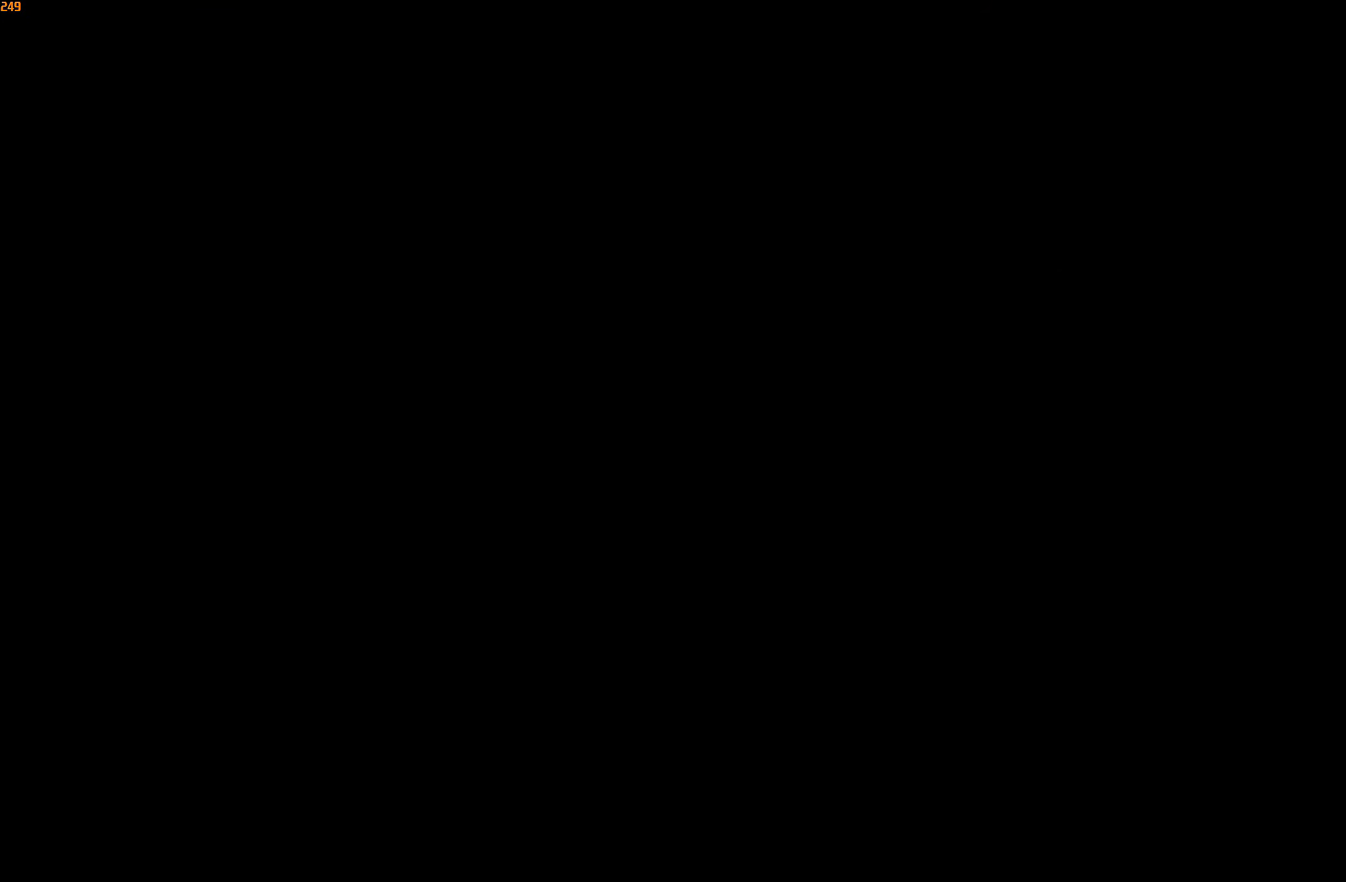
{"buttons": [], "left_stick": "left", "right_stick": "center", "events": [[317, "left_stick", "left"]]}
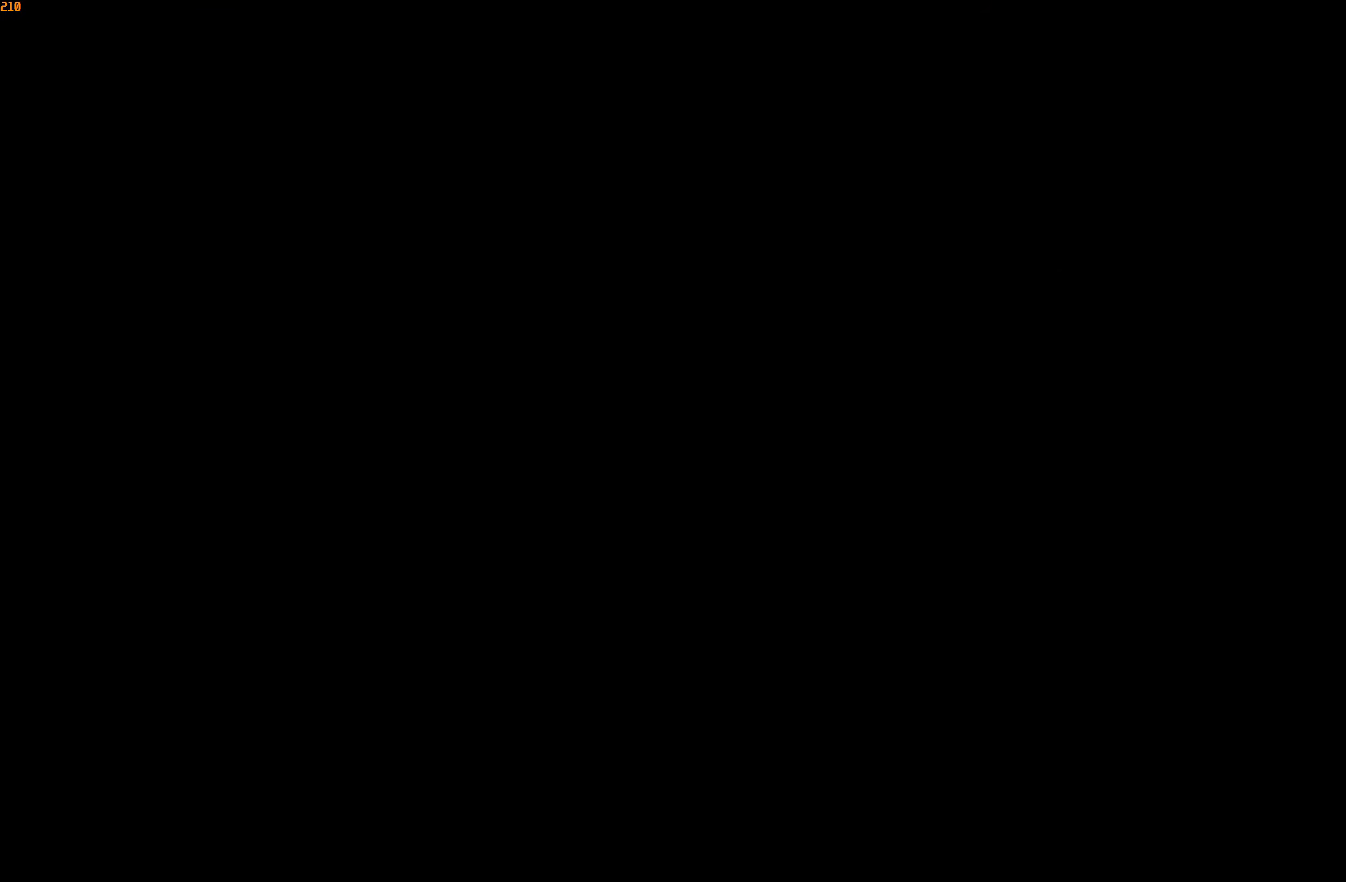
{"buttons": [], "left_stick": "left", "right_stick": "center", "events": [[117, "R2", "down"], [200, "R2", "up"], [250, "R2", "down"], [317, "R2", "up"], [383, "R2", "down"], [467, "R2", "up"]]}
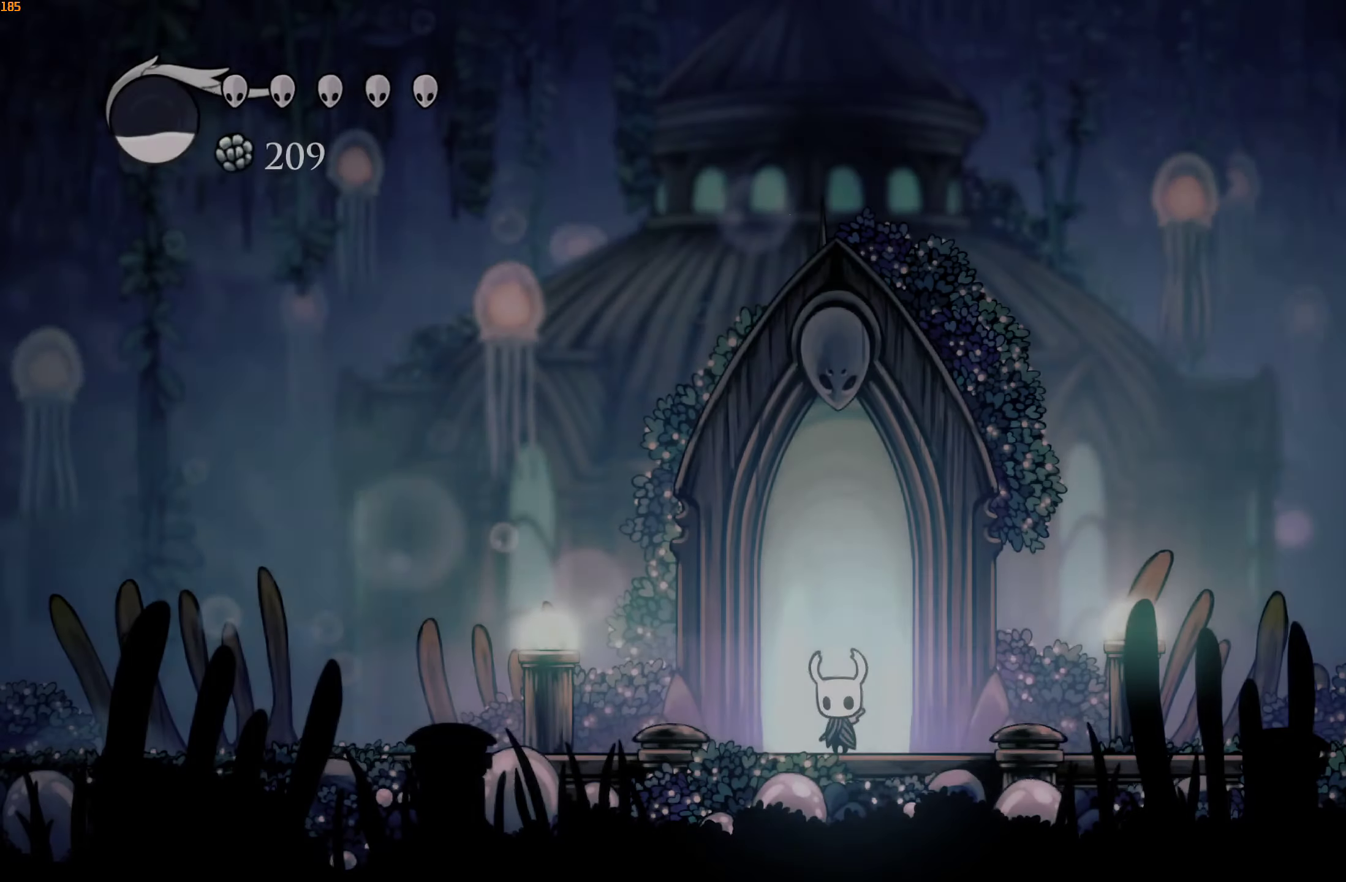
{"buttons": [], "left_stick": "left", "right_stick": "center", "events": [[17, "R2", "down"], [83, "R2", "up"], [167, "R2", "down"], [233, "R2", "up"], [283, "R2", "down"], [367, "R2", "up"], [433, "R2", "down"], [483, "R2", "up"]]}
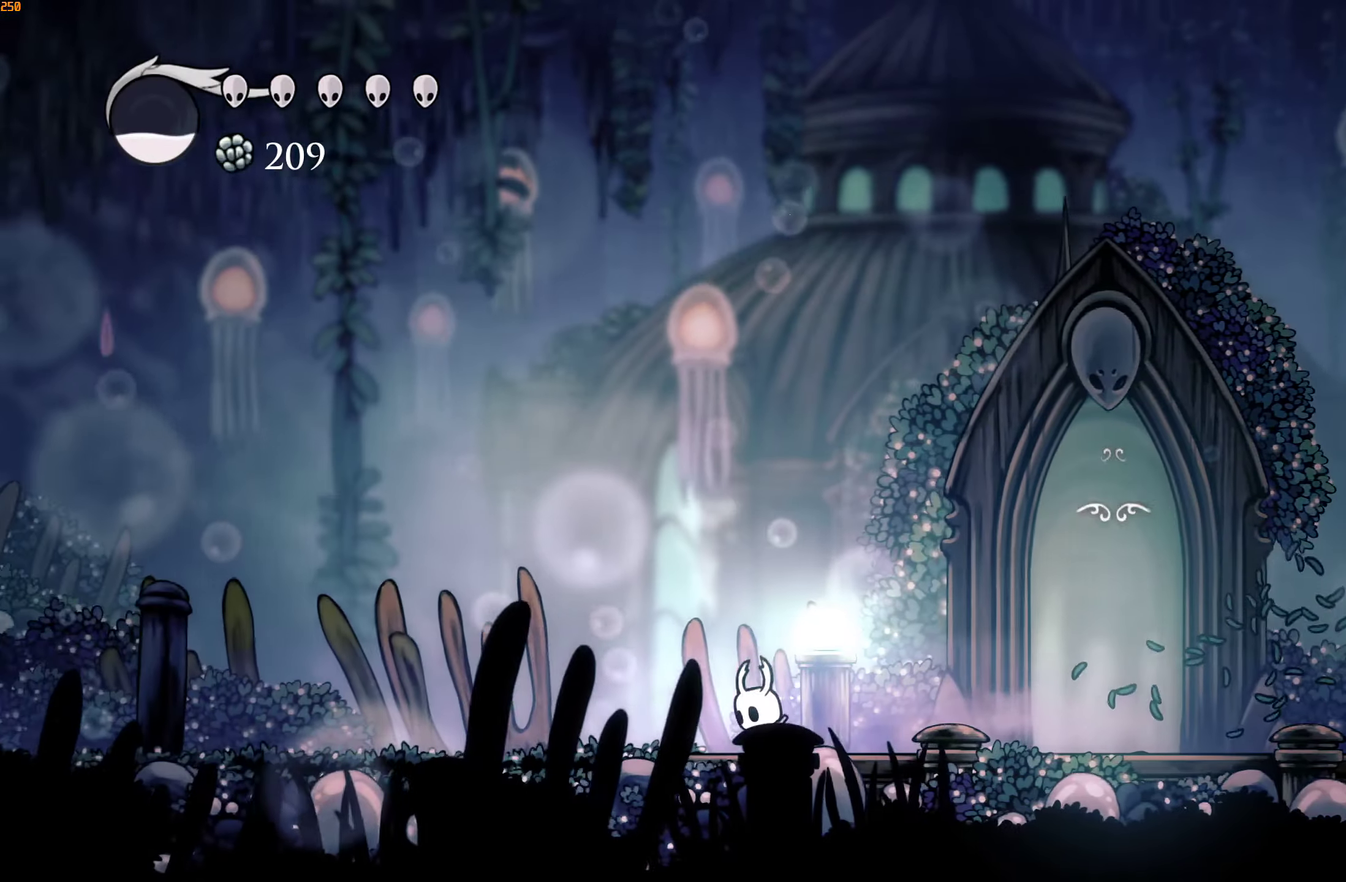
{"buttons": [], "left_stick": "left", "right_stick": "center", "events": [[217, "R2", "down"], [350, "R2", "up"]]}
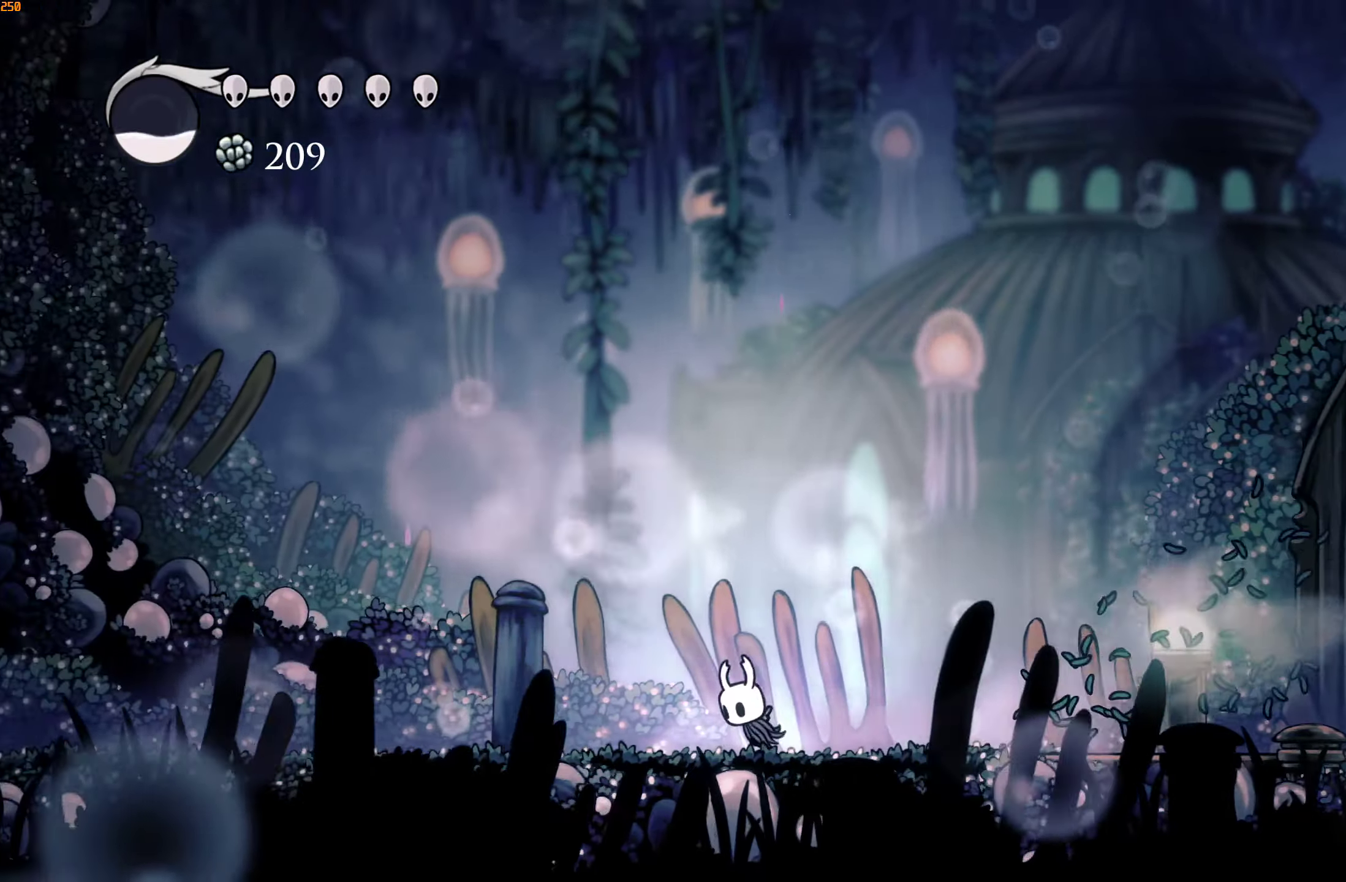
{"buttons": [], "left_stick": "left", "right_stick": "center", "events": [[300, "R2", "down"], [450, "R2", "up"]]}